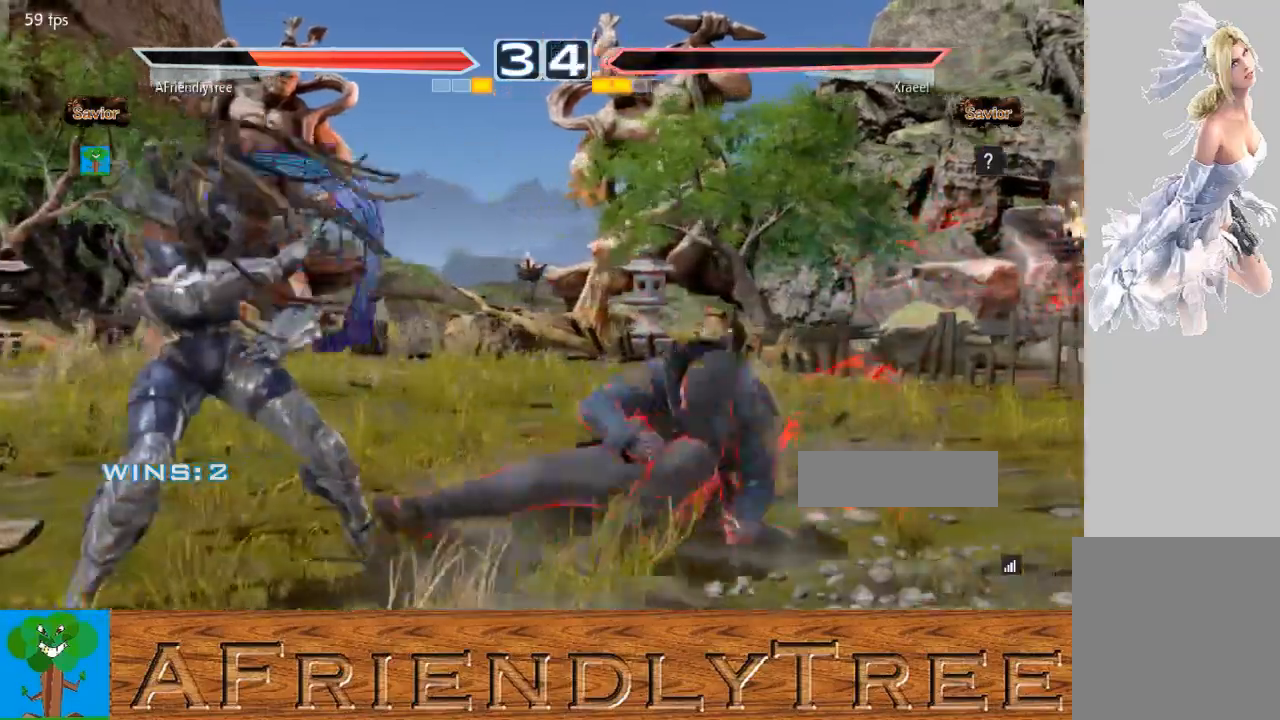
Gameplay with a controller (arcade stick); each line is a JSON object with the inputs held at the frame after it. "events" lists button and stick changes between this image and that frame as [ms after this image, input, new state], when the widget could be followed in between. Not read: L3 R3.
{"buttons": [], "left_stick": "left", "events": [[33, "SQUARE", "down"], [233, "SQUARE", "up"], [467, "left_stick", "left"]]}
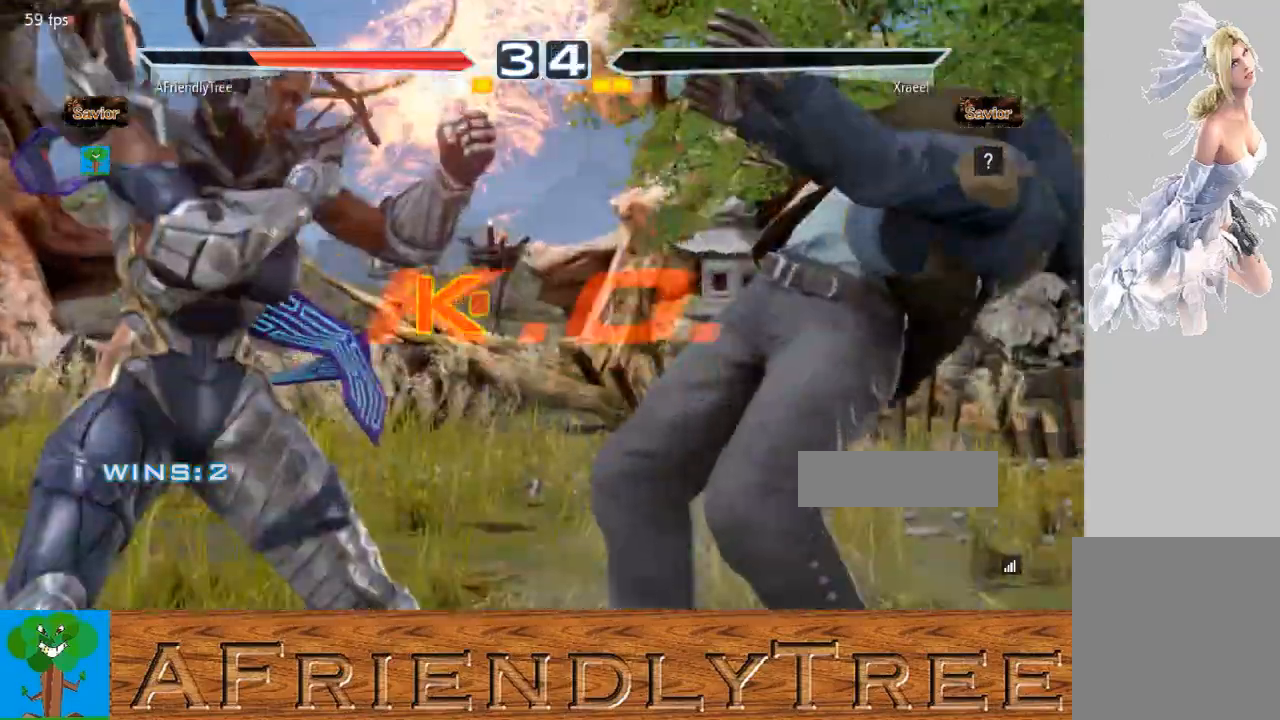
{"buttons": [], "left_stick": "center", "events": [[33, "SQUARE", "down"], [67, "SQUARE", "up"], [100, "left_stick", "center"]]}
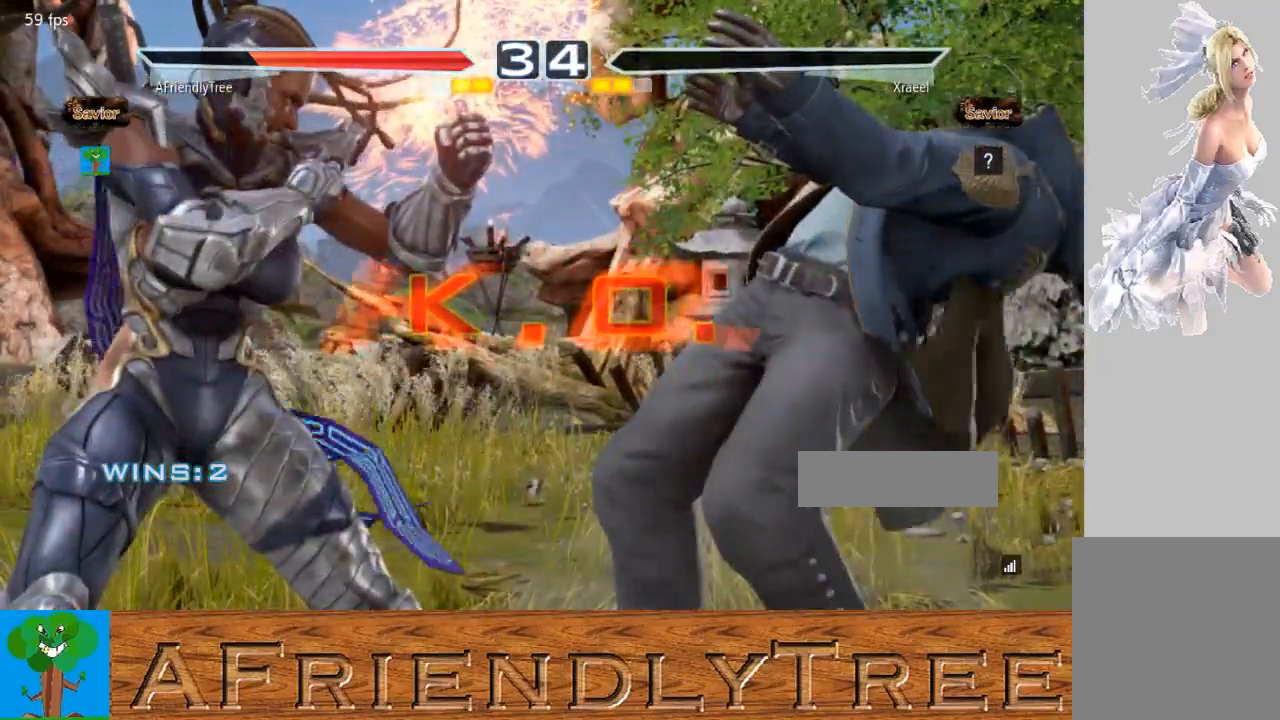
{"buttons": [], "left_stick": "center", "events": []}
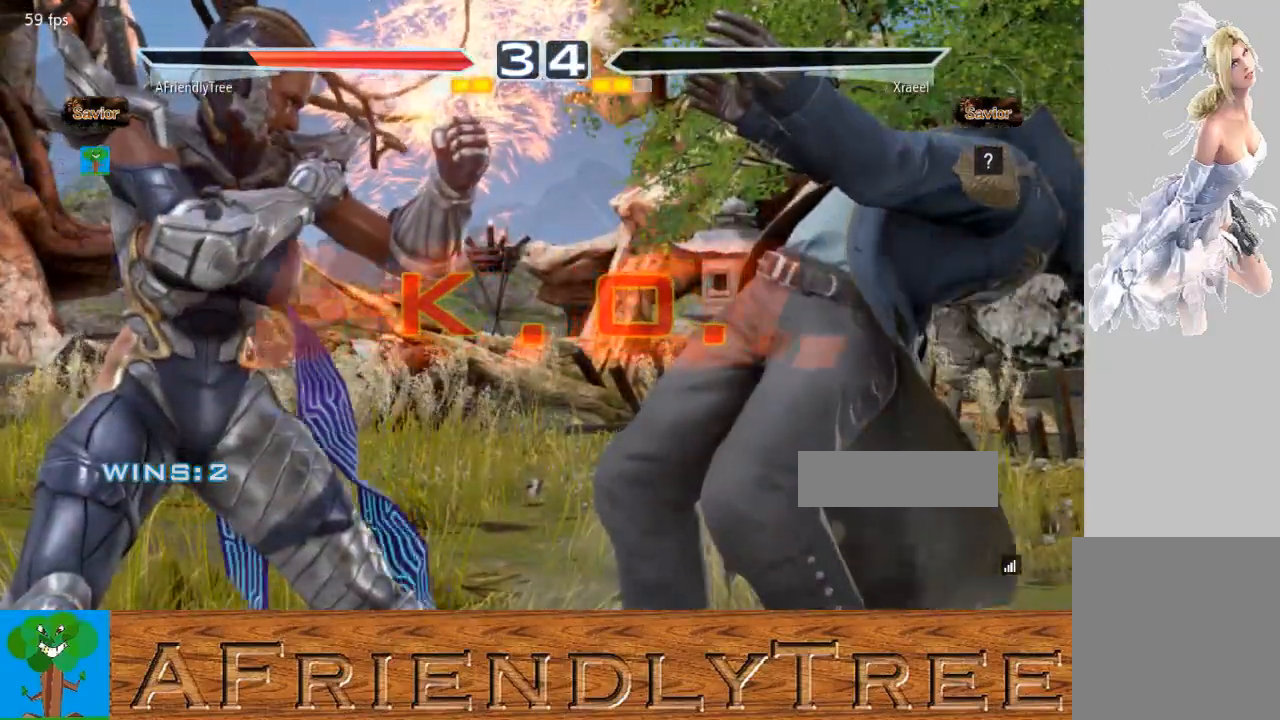
{"buttons": [], "left_stick": "center", "events": []}
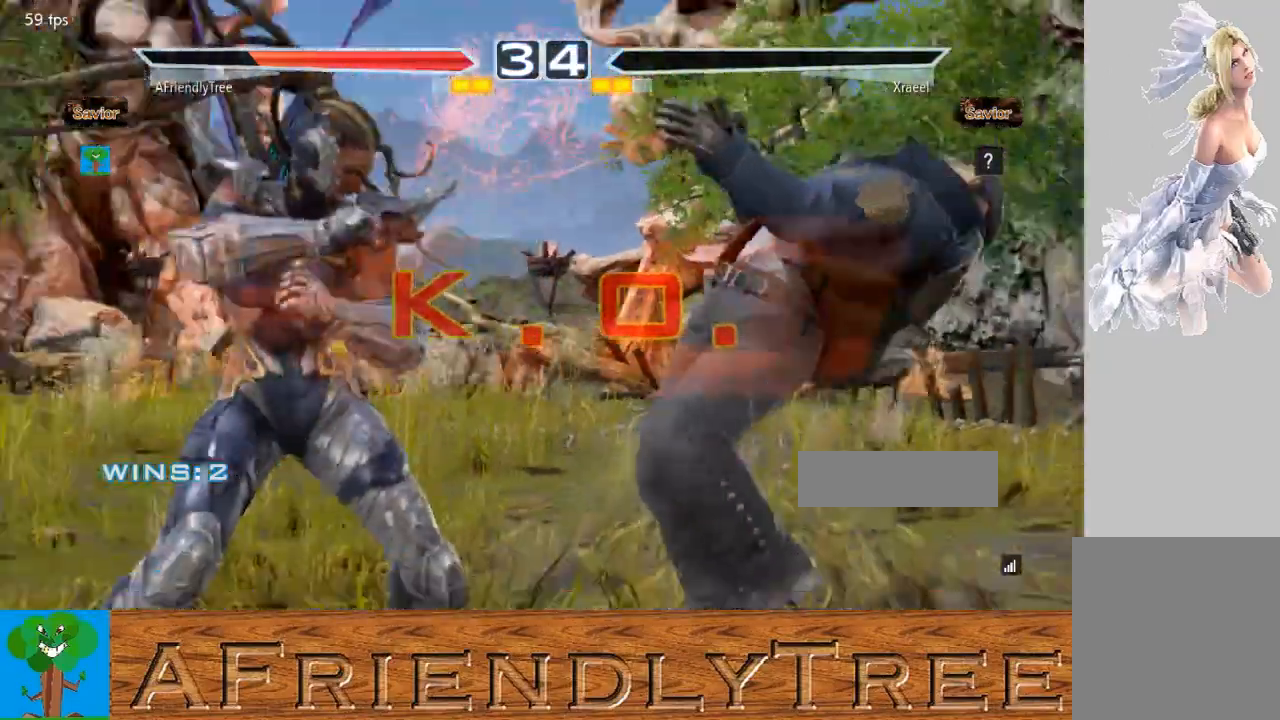
{"buttons": [], "left_stick": "center", "events": []}
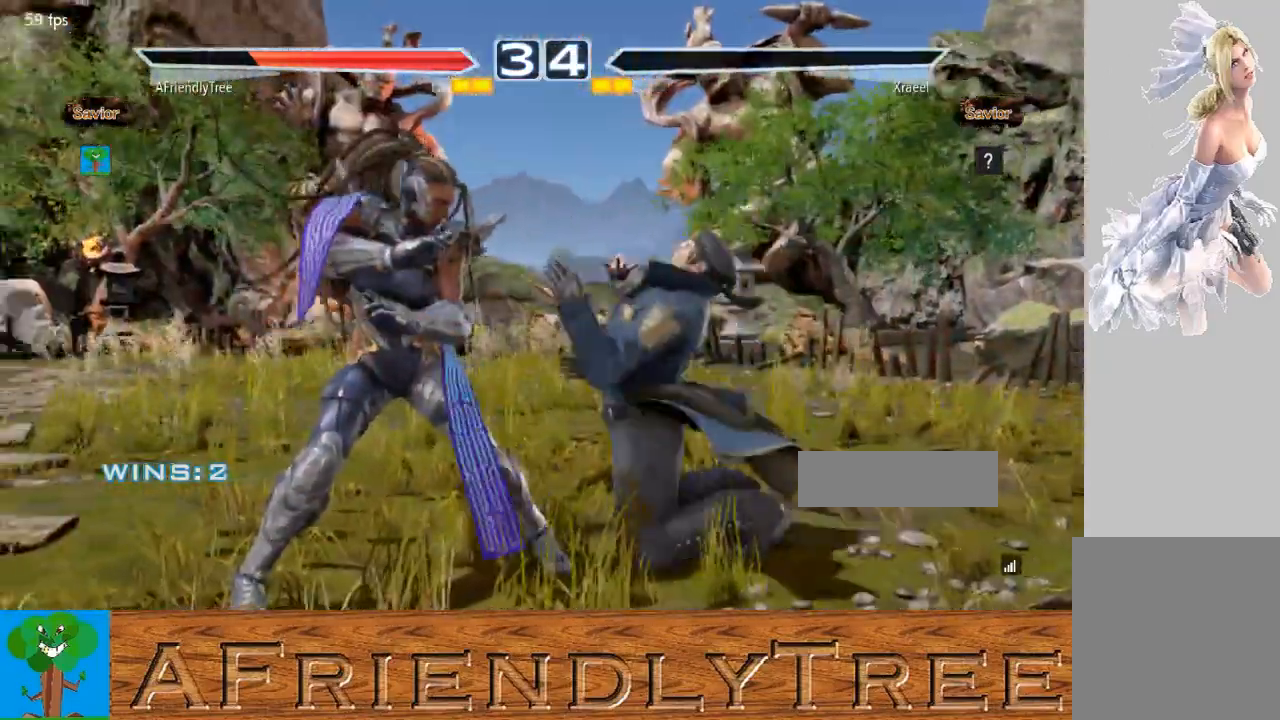
{"buttons": [], "left_stick": "center", "events": []}
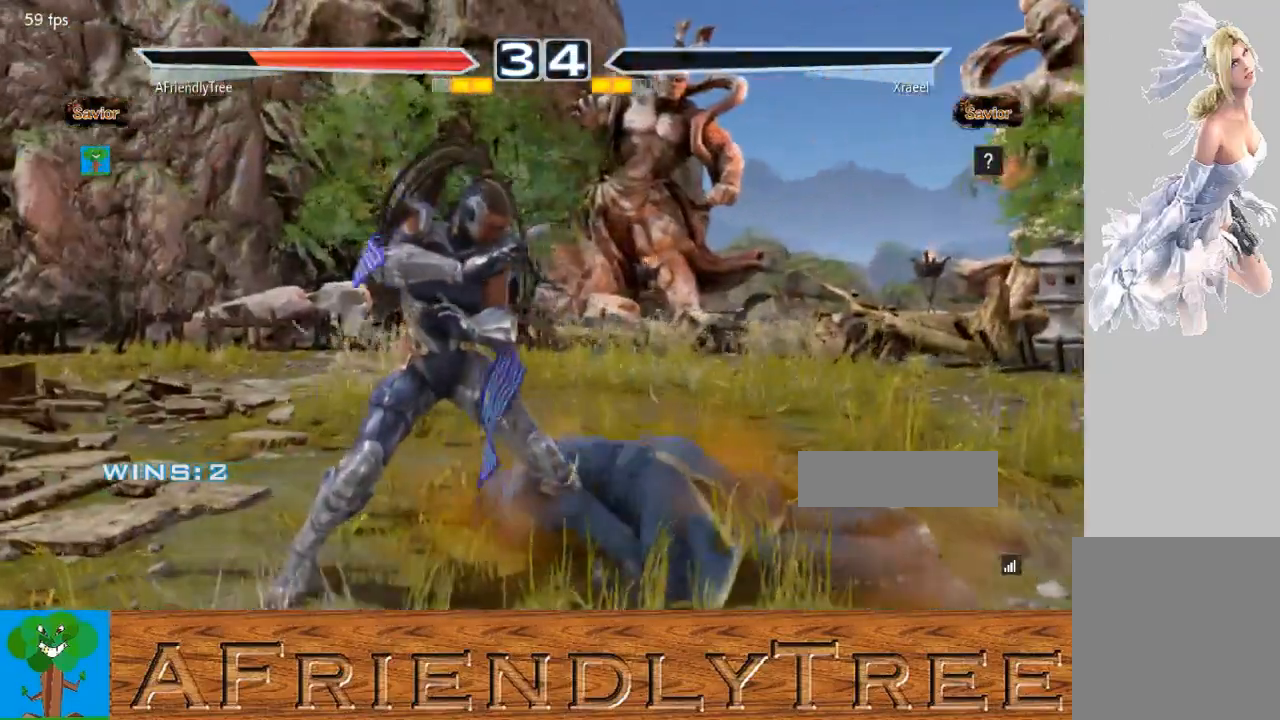
{"buttons": [], "left_stick": "center", "events": []}
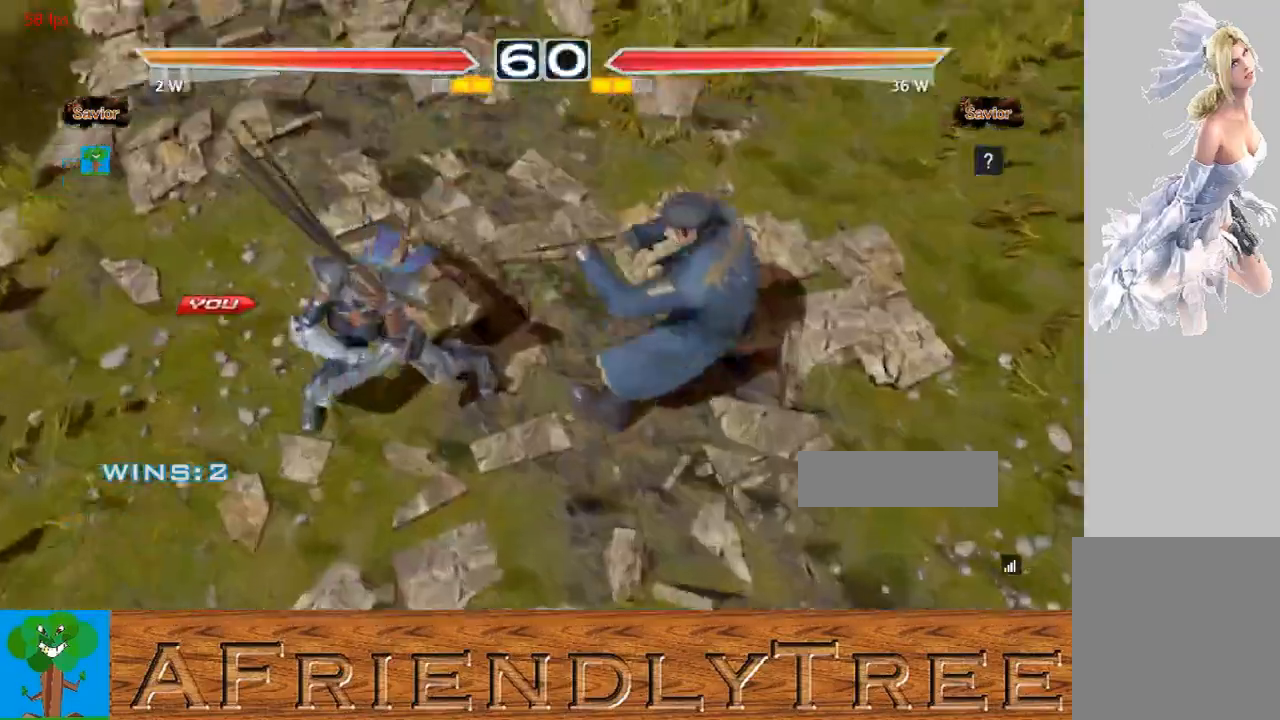
{"buttons": [], "left_stick": "center", "events": []}
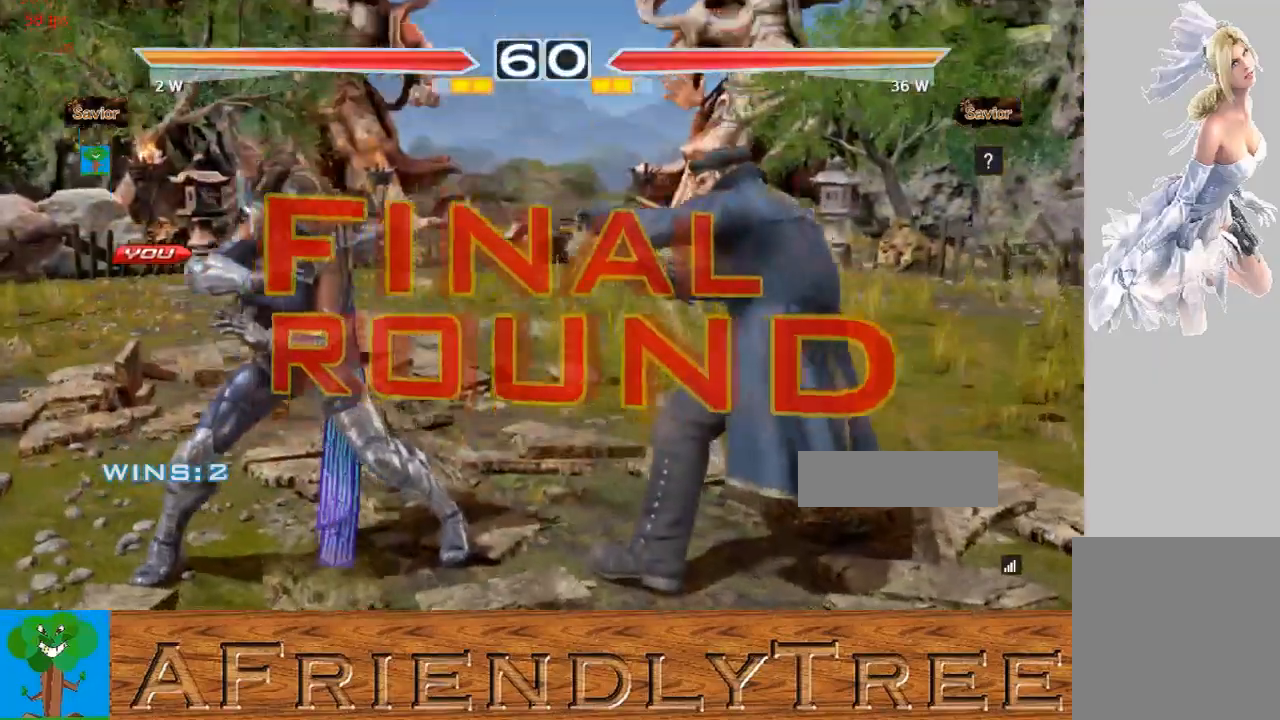
{"buttons": [], "left_stick": "center", "events": []}
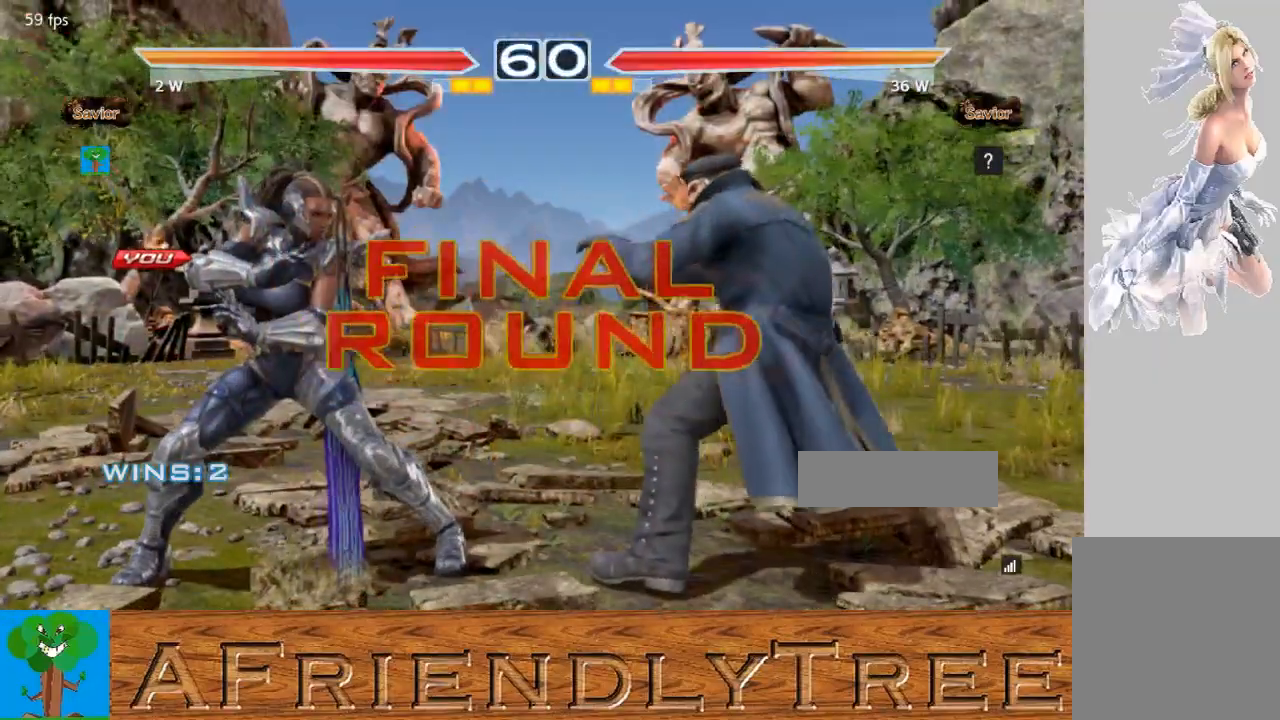
{"buttons": [], "left_stick": "center", "events": []}
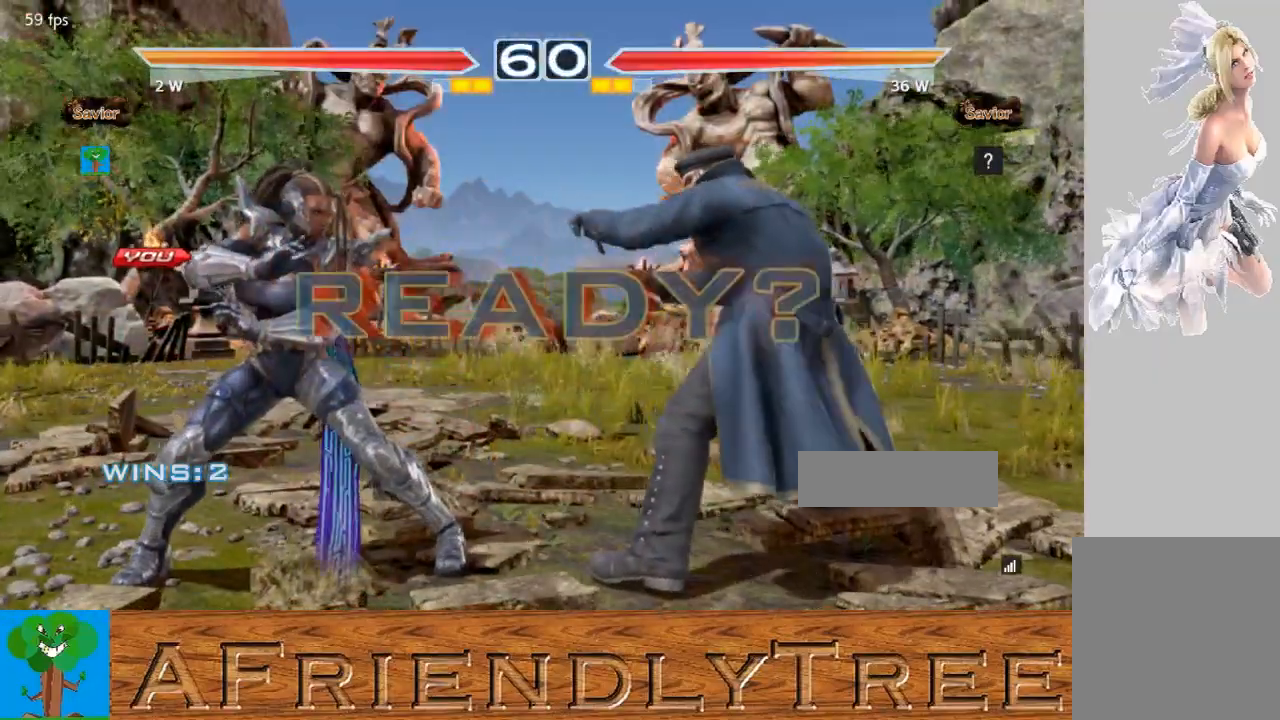
{"buttons": ["CROSS", "CIRCLE"], "left_stick": "right", "events": [[133, "left_stick", "down"], [233, "left_stick", "left"], [333, "left_stick", "center"], [433, "CIRCLE", "down"], [433, "CROSS", "down"], [433, "left_stick", "right"]]}
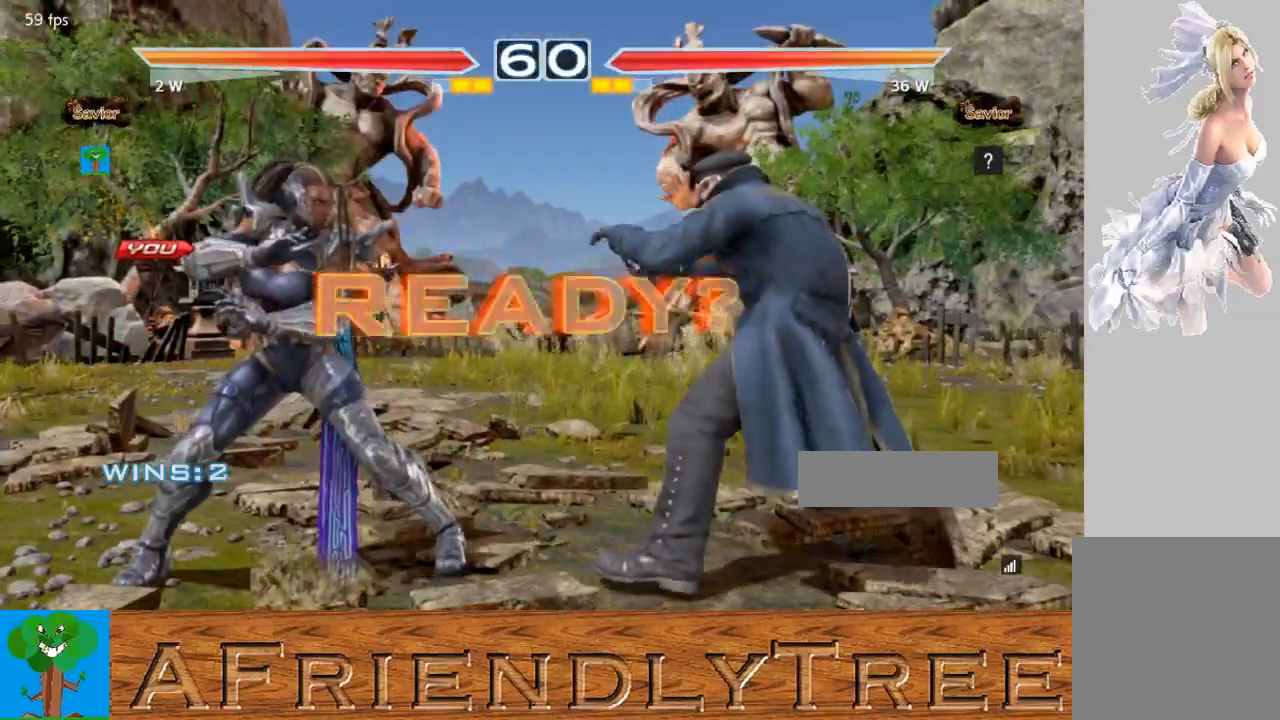
{"buttons": ["CROSS", "CIRCLE"], "left_stick": "center", "events": [[33, "left_stick", "center"]]}
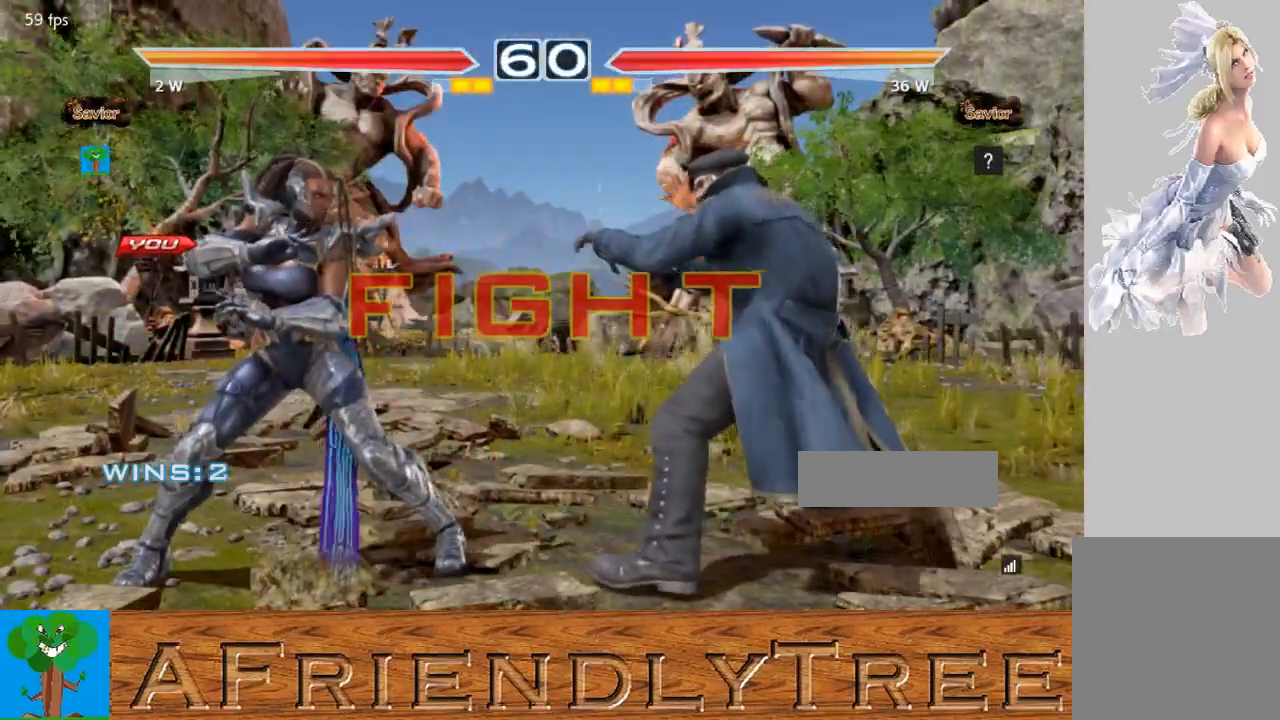
{"buttons": [], "left_stick": "center", "events": [[67, "CIRCLE", "up"], [67, "CROSS", "up"], [233, "left_stick", "left"], [300, "left_stick", "center"], [400, "left_stick", "left"], [500, "left_stick", "center"]]}
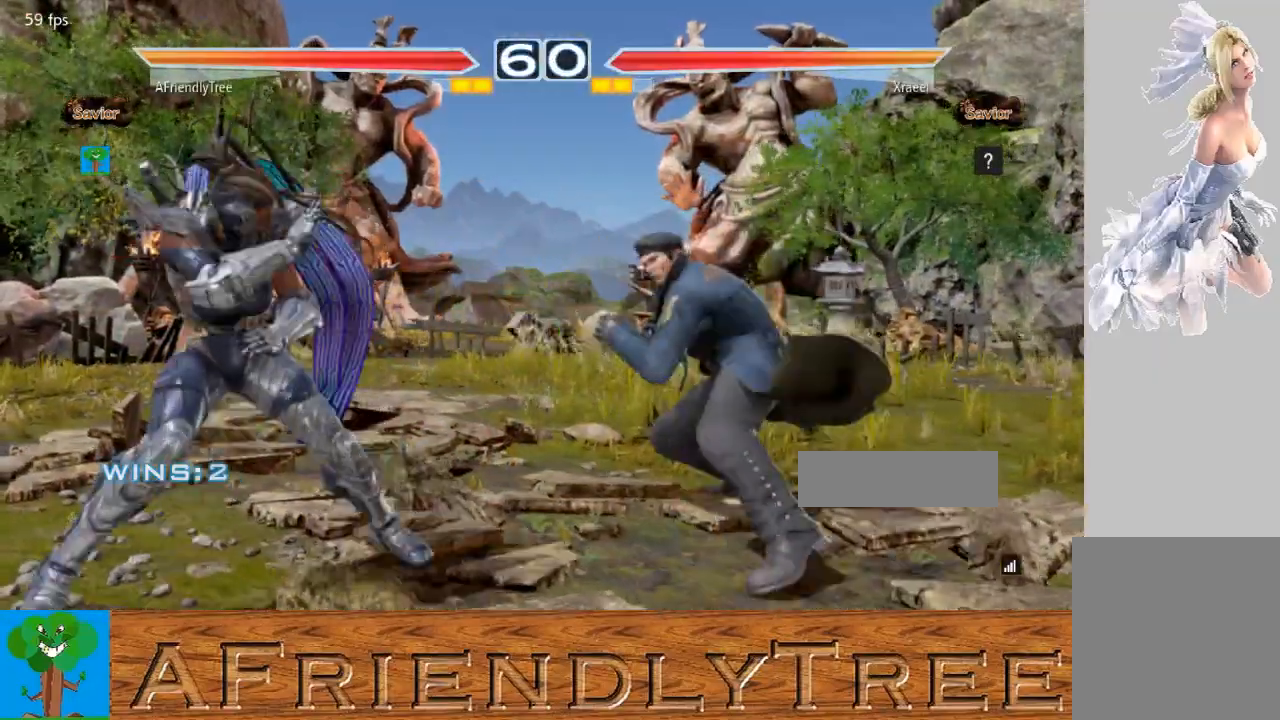
{"buttons": [], "left_stick": "down", "events": [[33, "left_stick", "down"], [133, "left_stick", "center"], [333, "left_stick", "left"], [467, "left_stick", "down"]]}
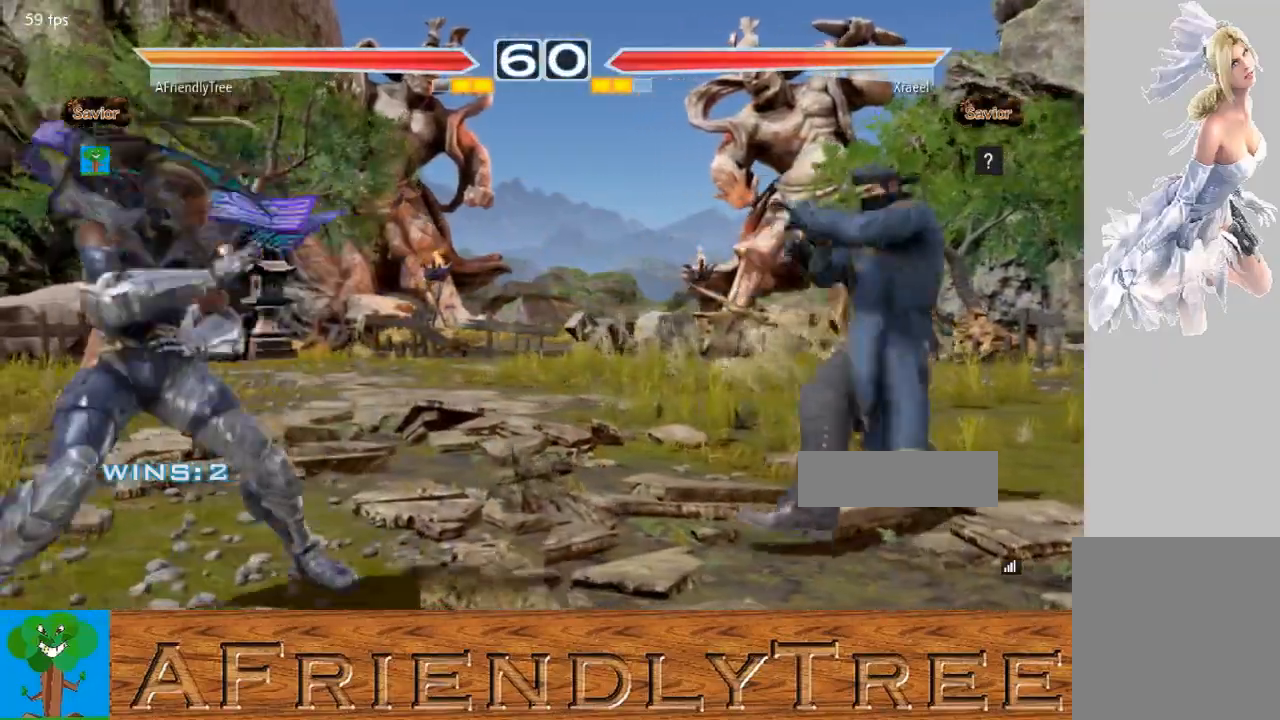
{"buttons": [], "left_stick": "center", "events": [[33, "left_stick", "center"], [133, "left_stick", "left"], [200, "left_stick", "center"], [300, "left_stick", "left"], [400, "left_stick", "down"], [500, "left_stick", "center"]]}
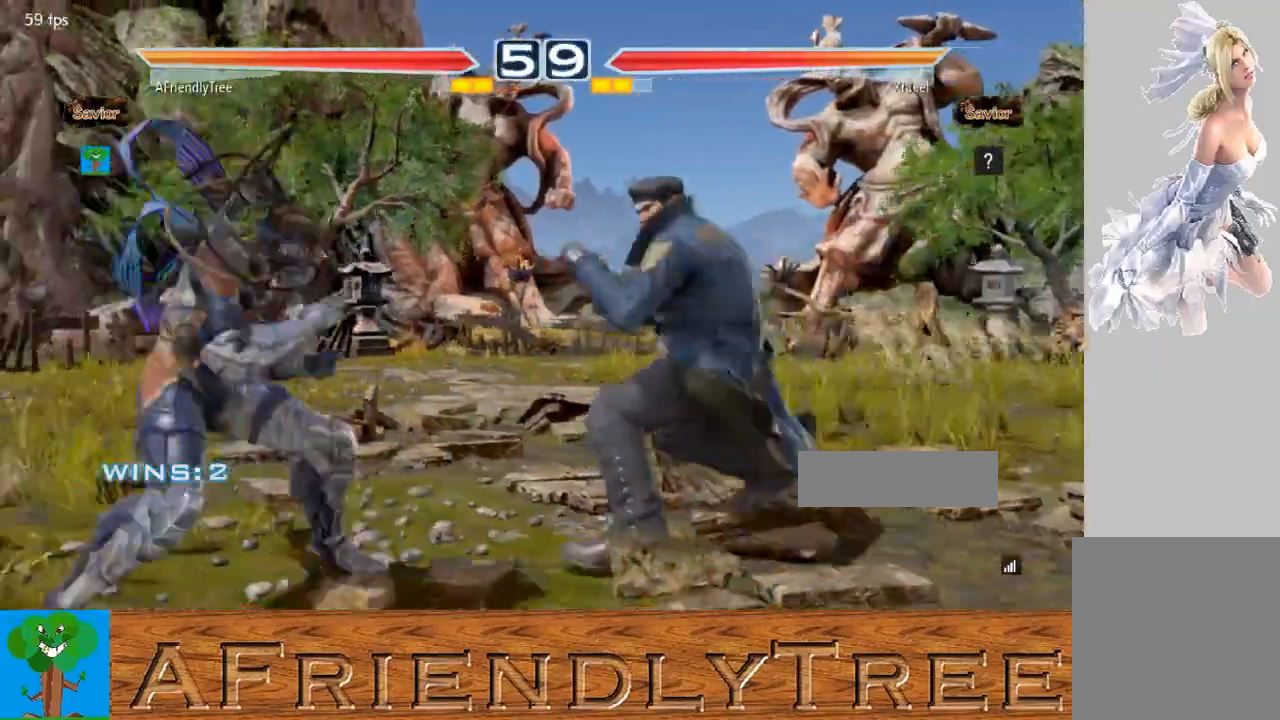
{"buttons": [], "left_stick": "center", "events": [[200, "left_stick", "left"], [333, "left_stick", "down-left"], [500, "left_stick", "center"]]}
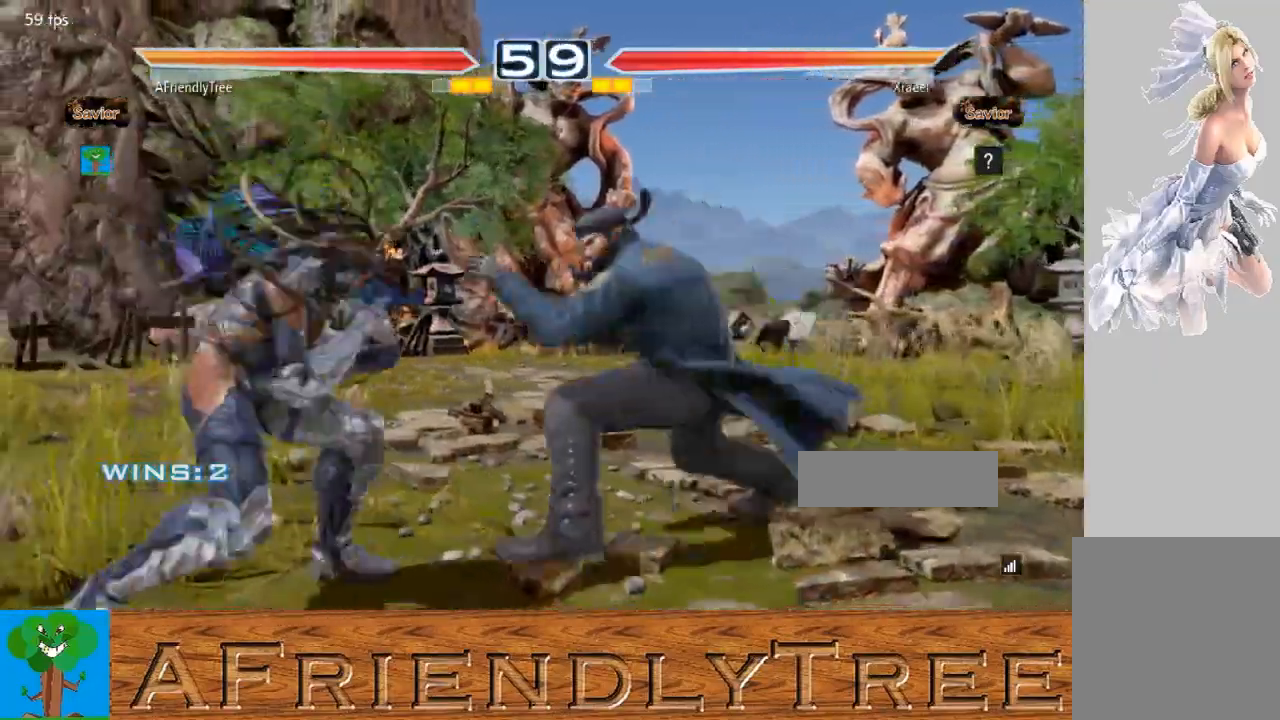
{"buttons": [], "left_stick": "center", "events": [[33, "SQUARE", "down"], [333, "SQUARE", "up"]]}
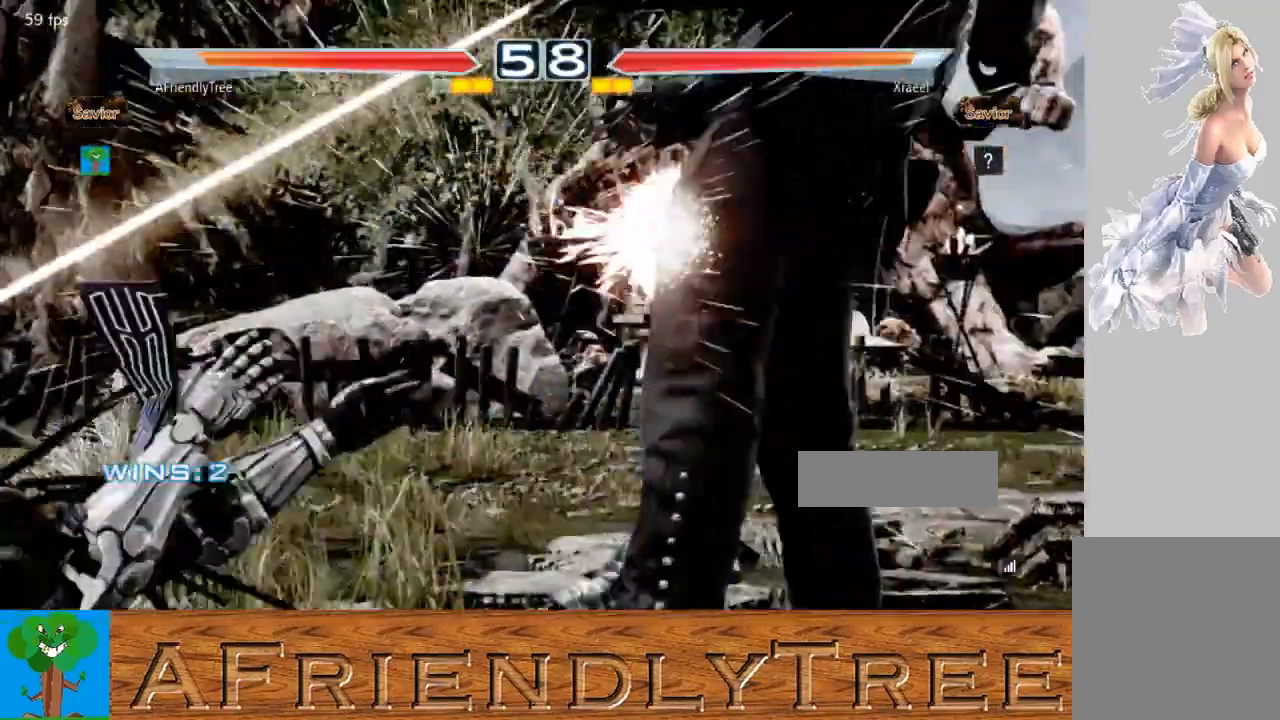
{"buttons": [], "left_stick": "center", "events": []}
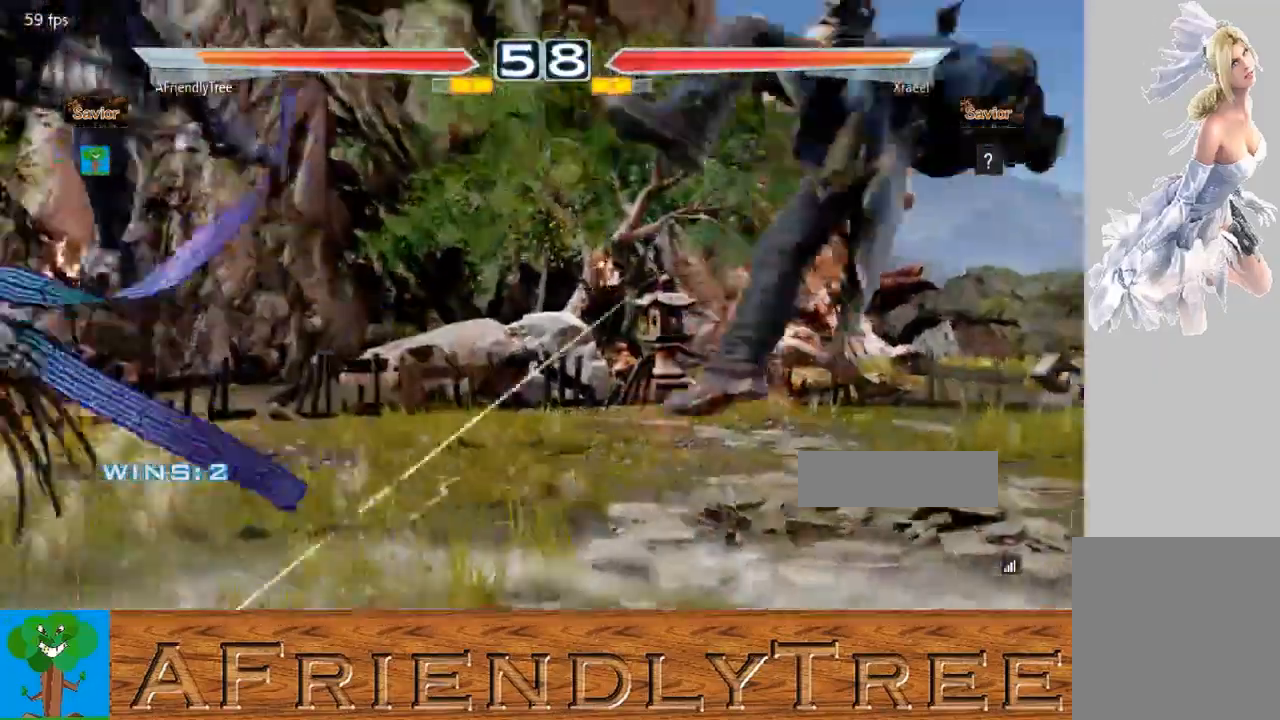
{"buttons": [], "left_stick": "up", "events": [[500, "left_stick", "up"]]}
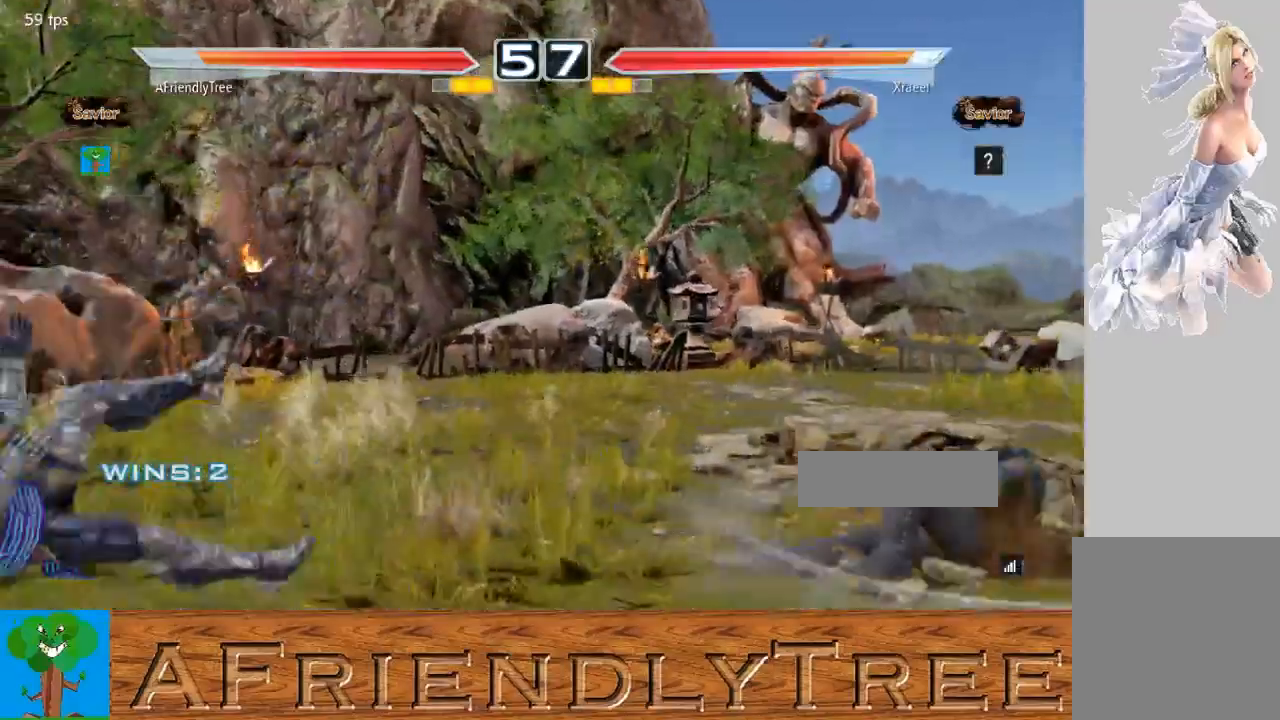
{"buttons": ["TRIANGLE"], "left_stick": "up", "events": [[67, "TRIANGLE", "down"], [133, "TRIANGLE", "up"], [233, "TRIANGLE", "down"]]}
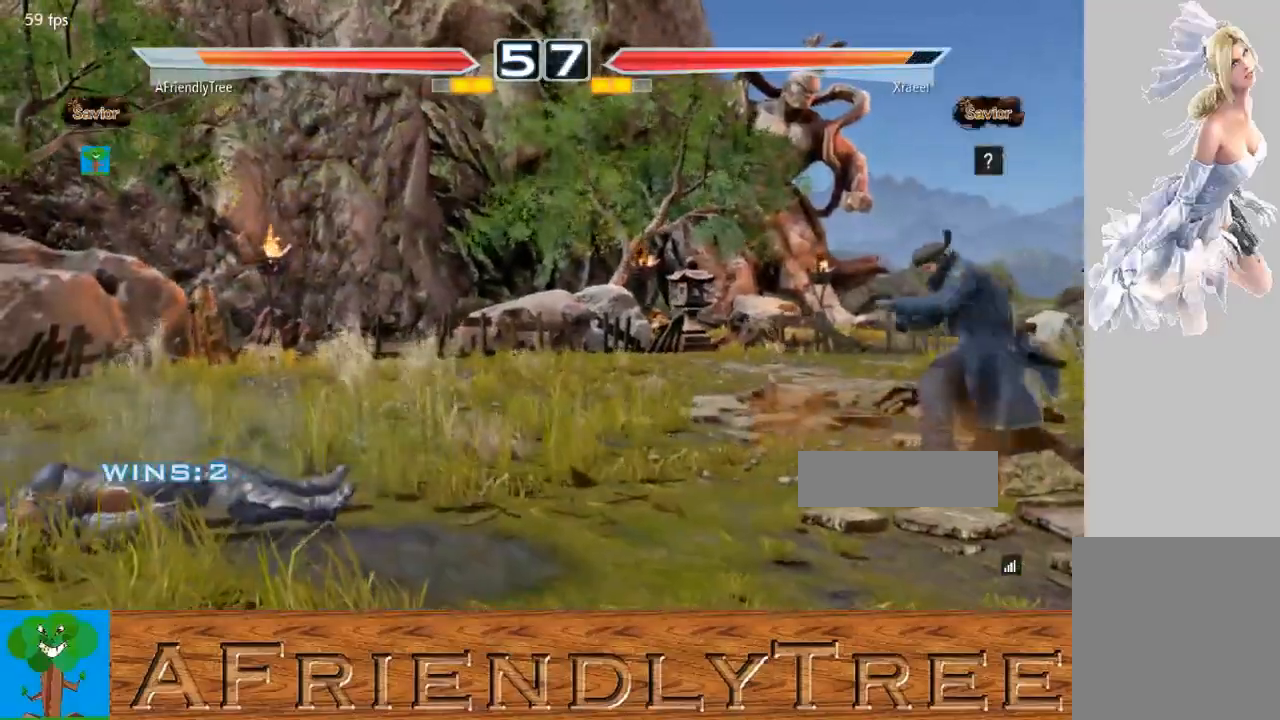
{"buttons": ["TRIANGLE"], "left_stick": "center", "events": [[33, "left_stick", "center"], [167, "left_stick", "right"], [267, "left_stick", "center"]]}
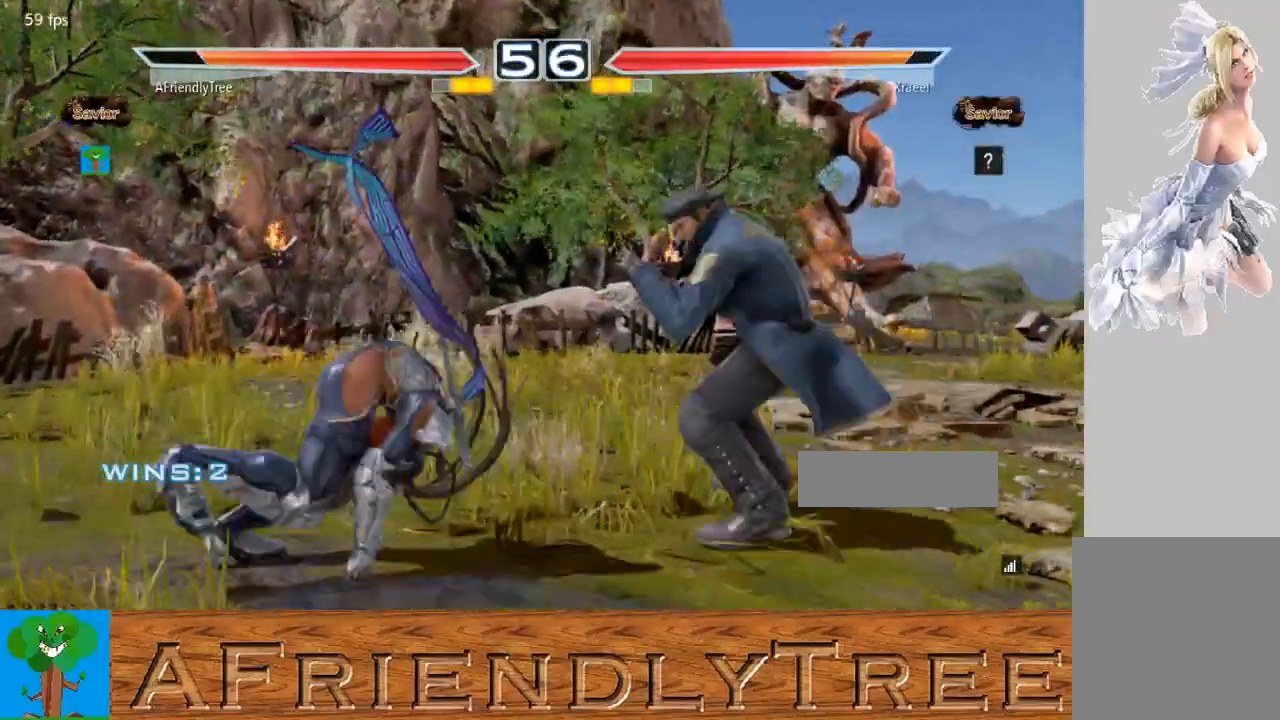
{"buttons": [], "left_stick": "center", "events": [[333, "left_stick", "left"], [400, "TRIANGLE", "up"], [433, "left_stick", "center"]]}
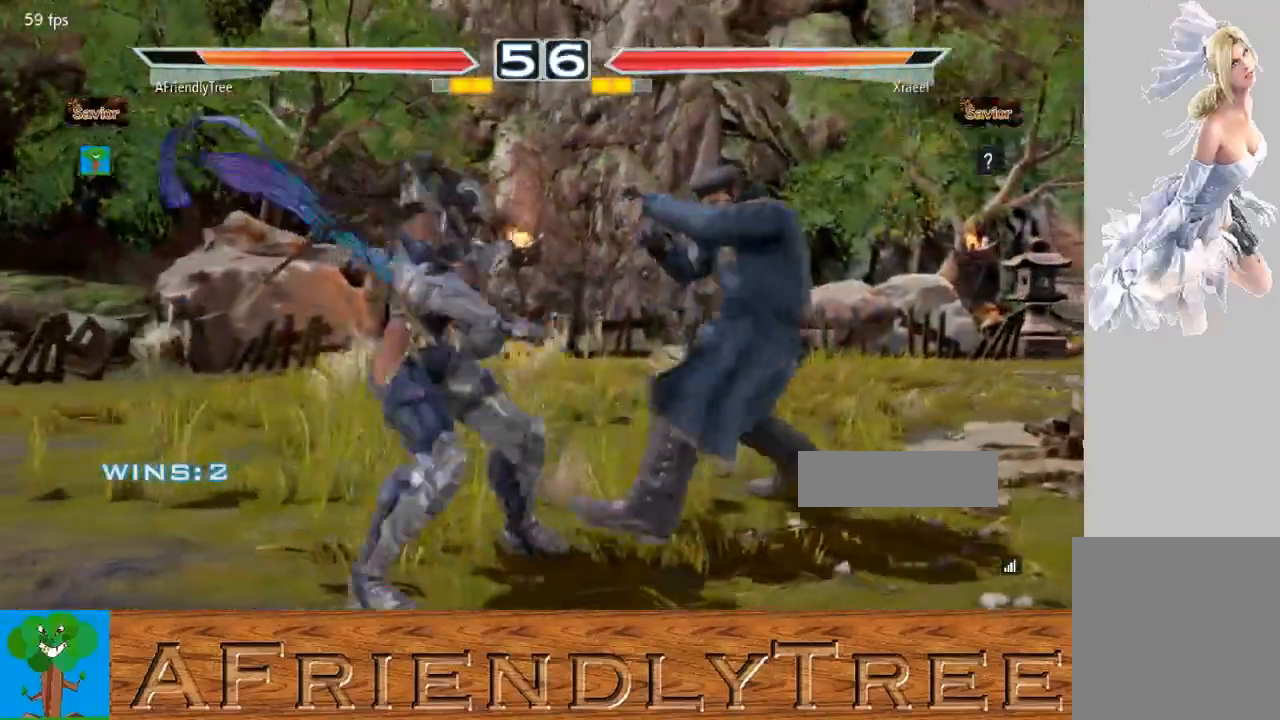
{"buttons": [], "left_stick": "left", "events": [[200, "left_stick", "down"], [400, "left_stick", "center"], [500, "left_stick", "left"]]}
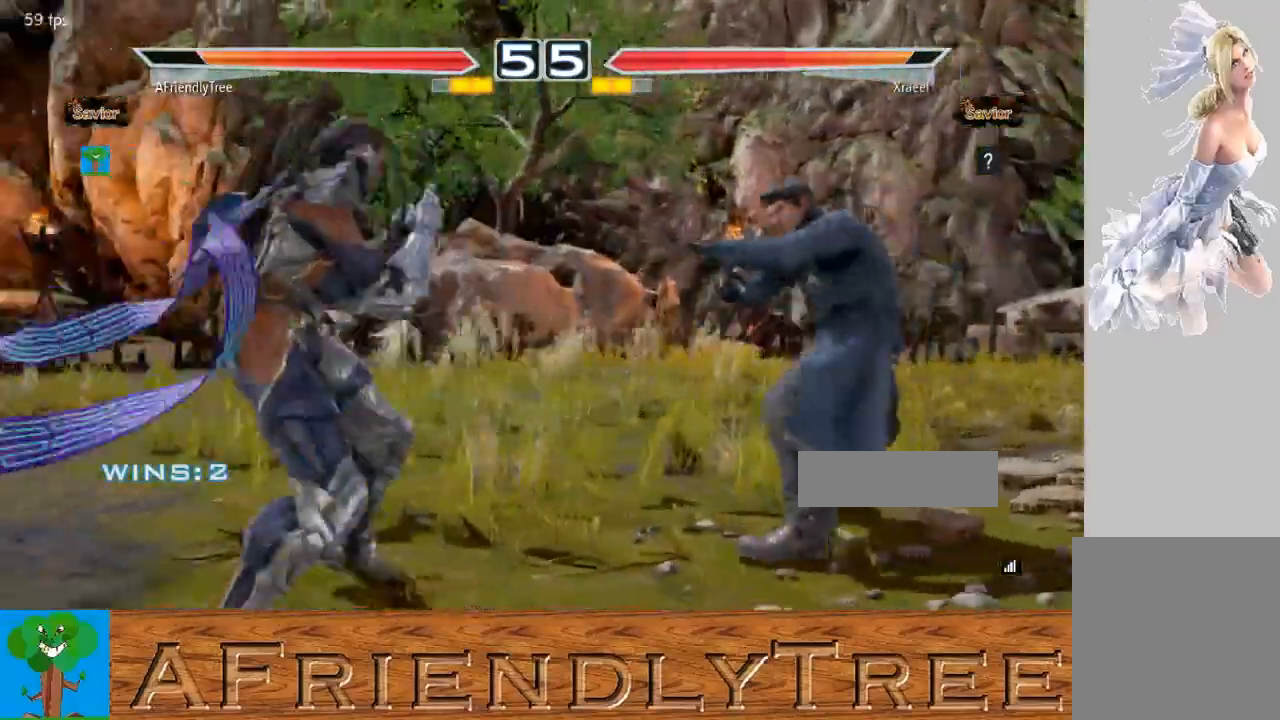
{"buttons": [], "left_stick": "center", "events": [[67, "left_stick", "center"], [300, "left_stick", "down"], [367, "left_stick", "center"]]}
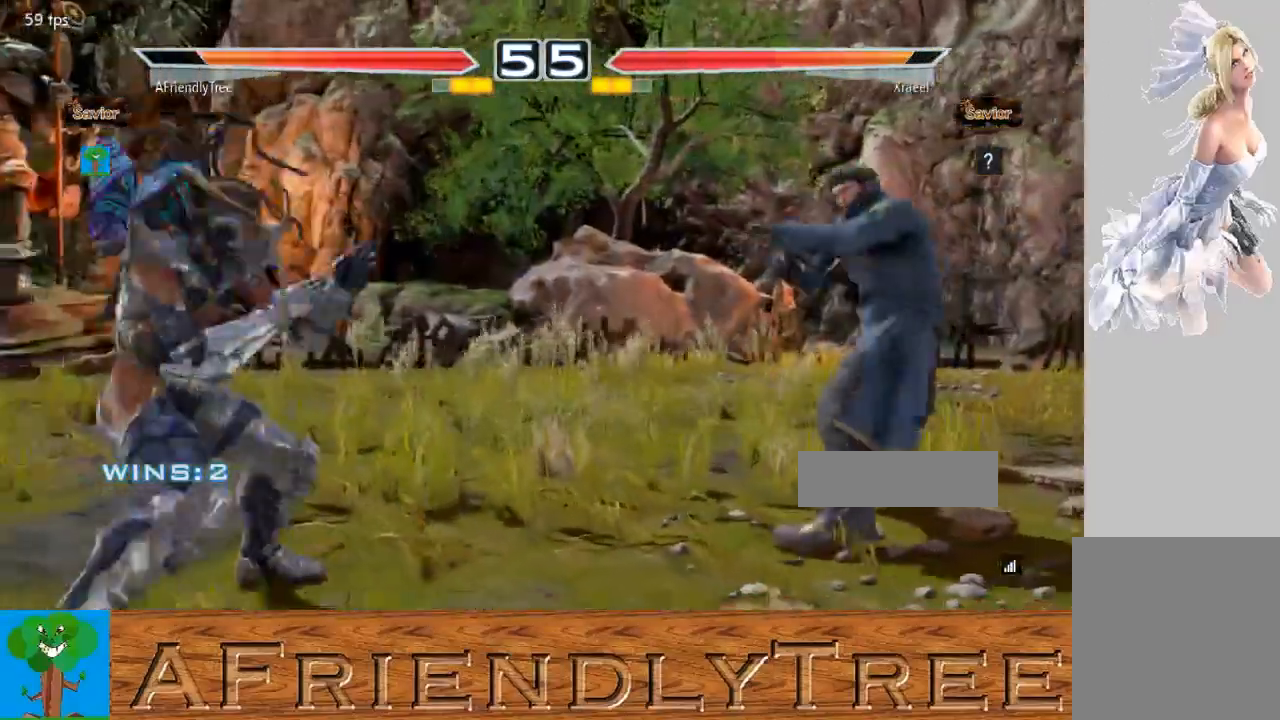
{"buttons": [], "left_stick": "center", "events": [[100, "left_stick", "left"], [200, "left_stick", "down"], [267, "left_stick", "center"], [400, "left_stick", "left"], [467, "left_stick", "center"]]}
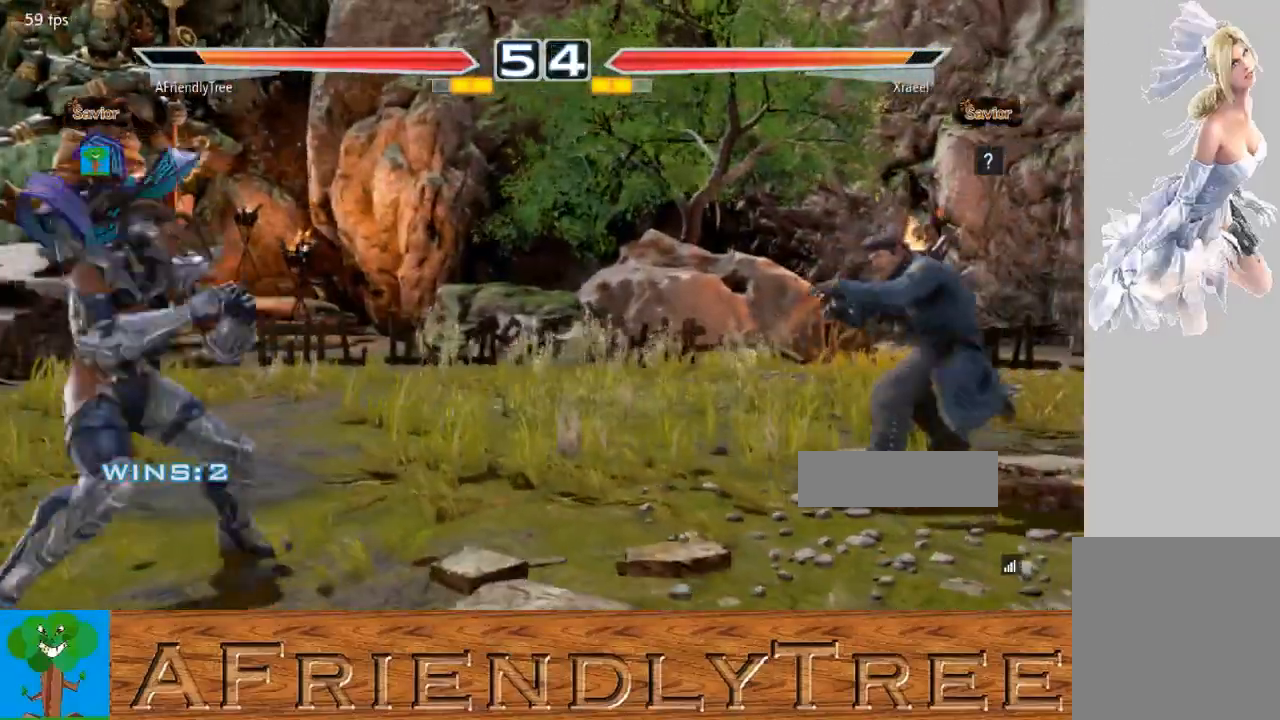
{"buttons": [], "left_stick": "center", "events": [[67, "left_stick", "left"], [167, "left_stick", "down"], [233, "left_stick", "center"], [367, "left_stick", "left"], [433, "left_stick", "center"]]}
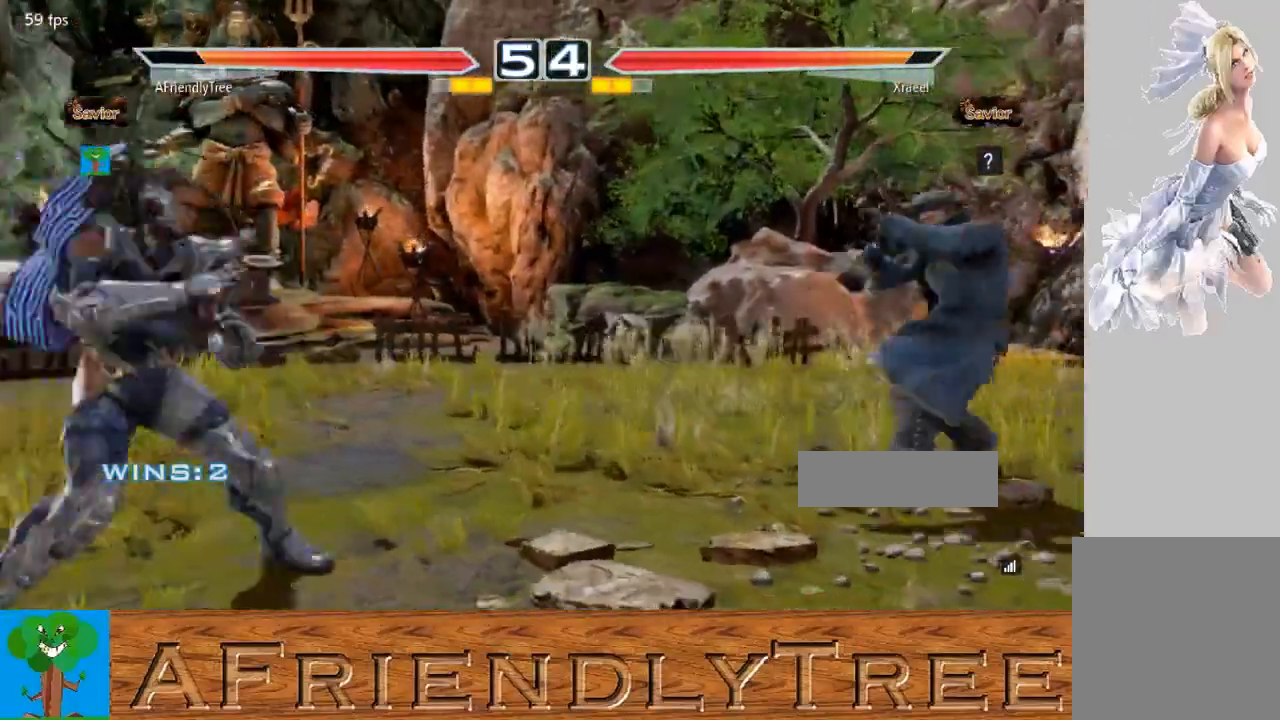
{"buttons": [], "left_stick": "right", "events": [[33, "left_stick", "left"], [100, "left_stick", "down"], [167, "left_stick", "center"], [467, "left_stick", "right"]]}
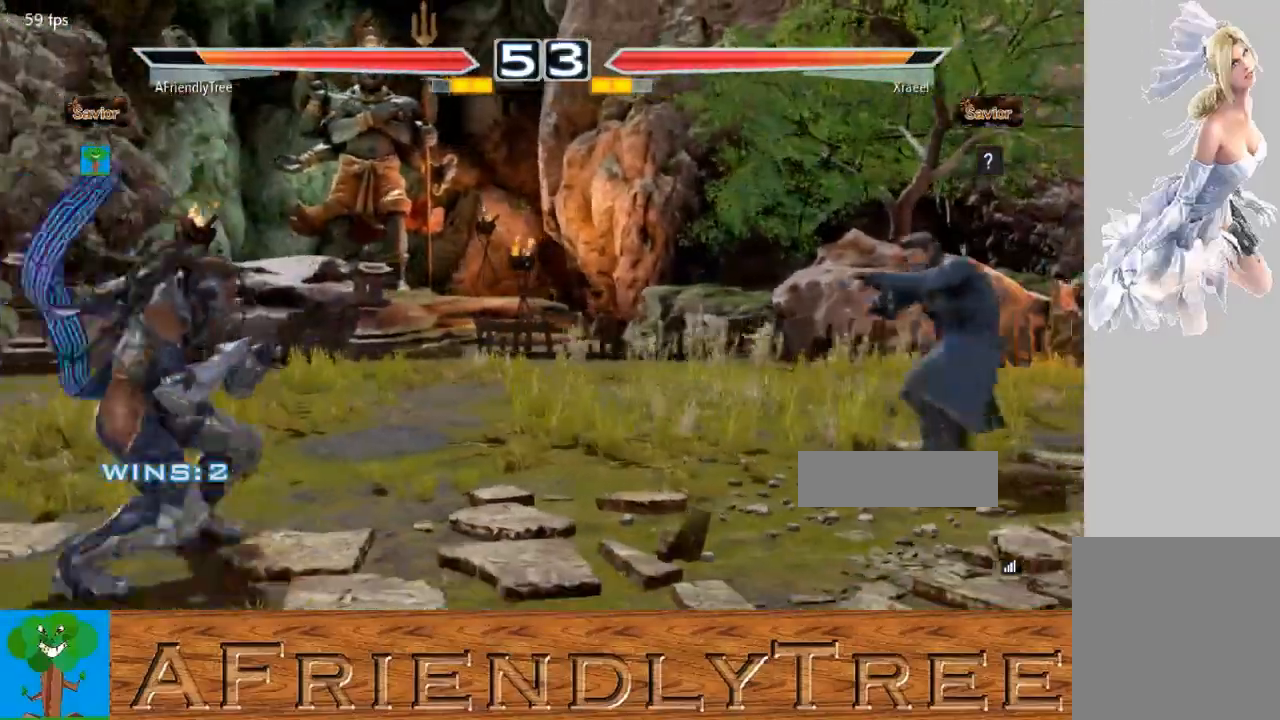
{"buttons": ["SQUARE", "TRIANGLE"], "left_stick": "right", "events": [[67, "SQUARE", "down"], [67, "TRIANGLE", "down"]]}
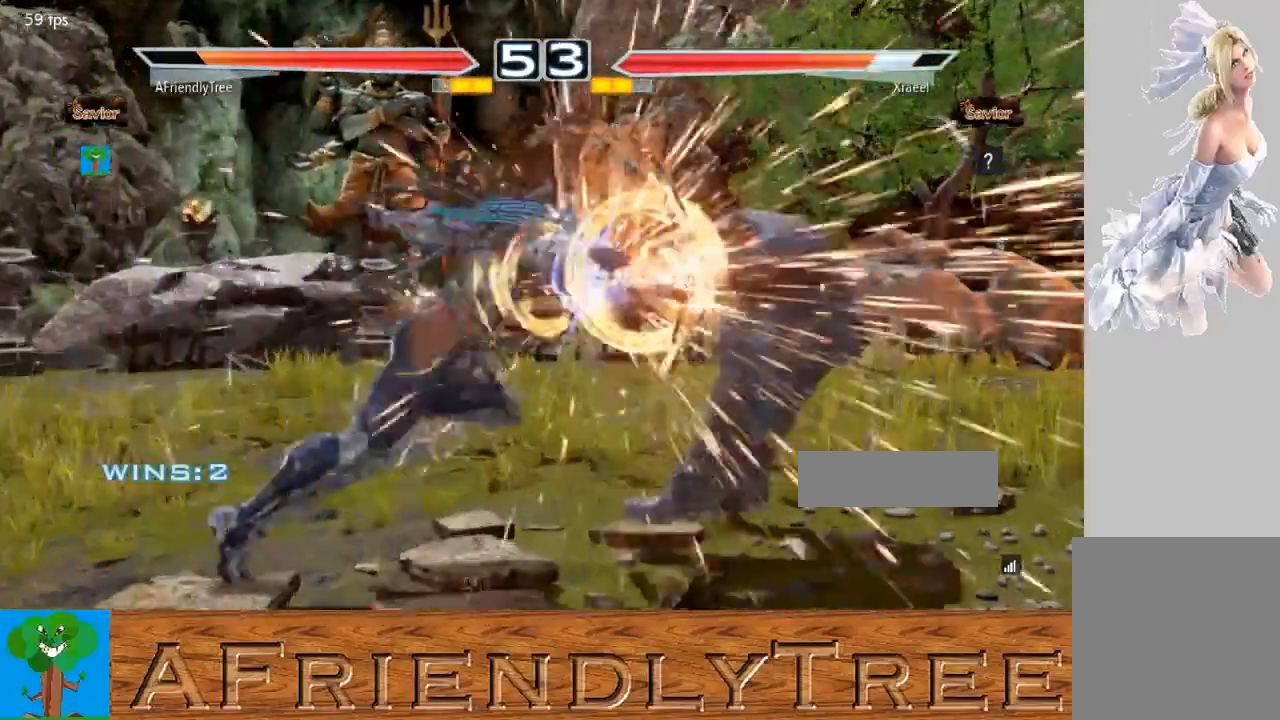
{"buttons": [], "left_stick": "center", "events": [[200, "left_stick", "center"], [333, "SQUARE", "up"], [333, "TRIANGLE", "up"], [433, "left_stick", "right"], [500, "left_stick", "center"]]}